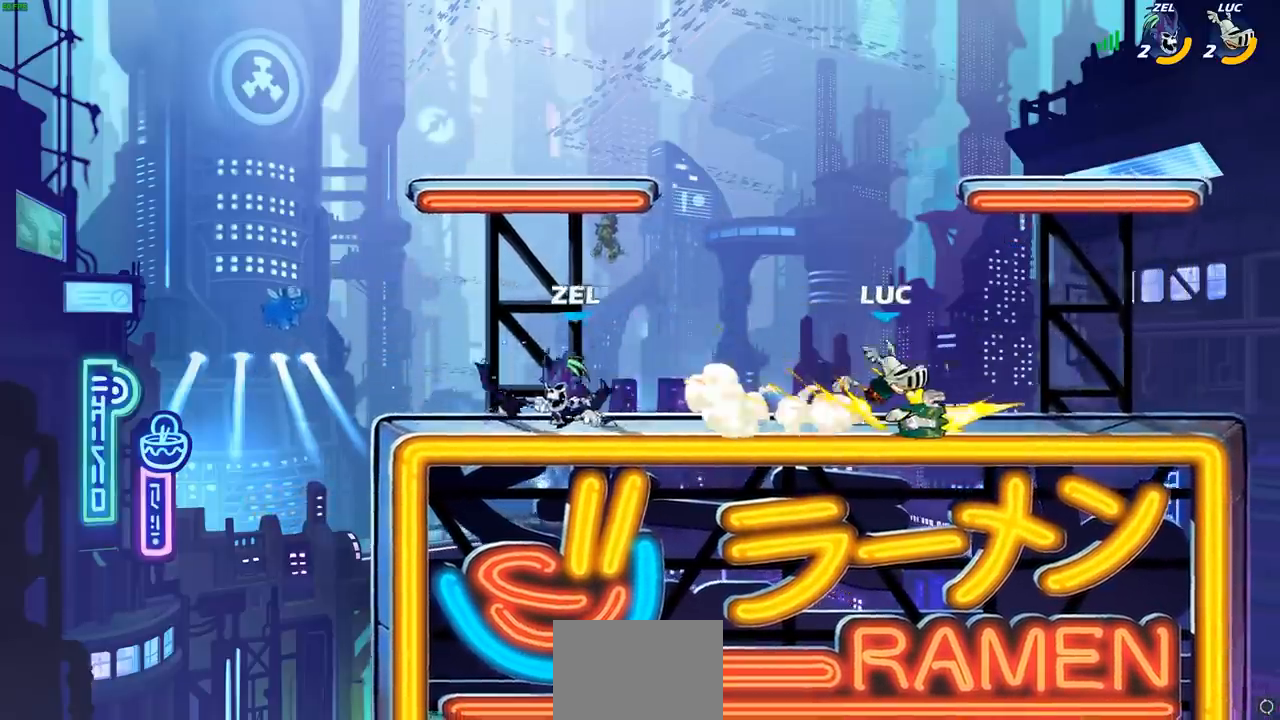
Gameplay with a controller (PlayStation layout); each line is a JSON object with the inputs held at the frame after it (dt_ms = milliseconds from this image to that frame). "events" lists button and stick changes between this image and that frame as [ms after this image, input, new state], when the widget could be followed in between. Not read: L1 R3 right_stick.
{"dt_ms": 500, "buttons": [], "left_stick": "right", "events": [[33, "CIRCLE", "up"], [83, "CIRCLE", "down"], [150, "CIRCLE", "up"]]}
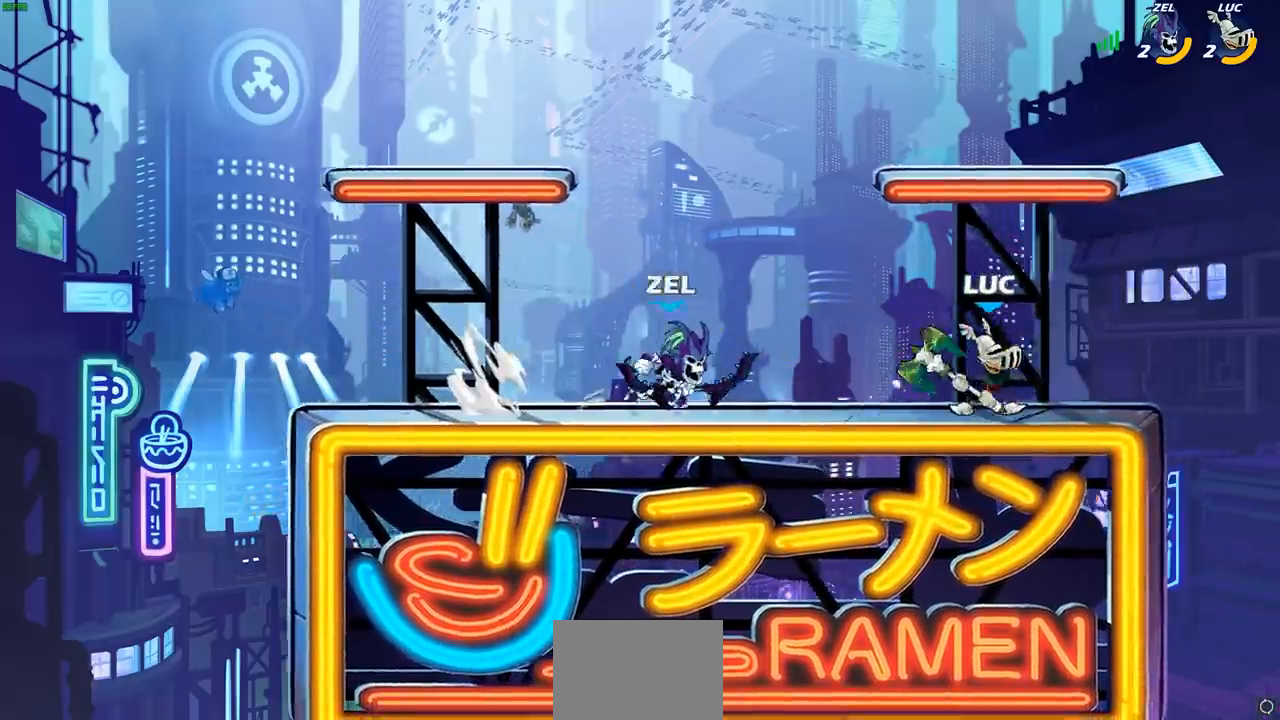
{"dt_ms": 500, "buttons": ["SQUARE"], "left_stick": "down-right", "events": [[33, "CROSS", "down"], [167, "left_stick", "up"], [200, "CROSS", "up"], [250, "left_stick", "left"], [367, "left_stick", "down-right"], [450, "SQUARE", "down"]]}
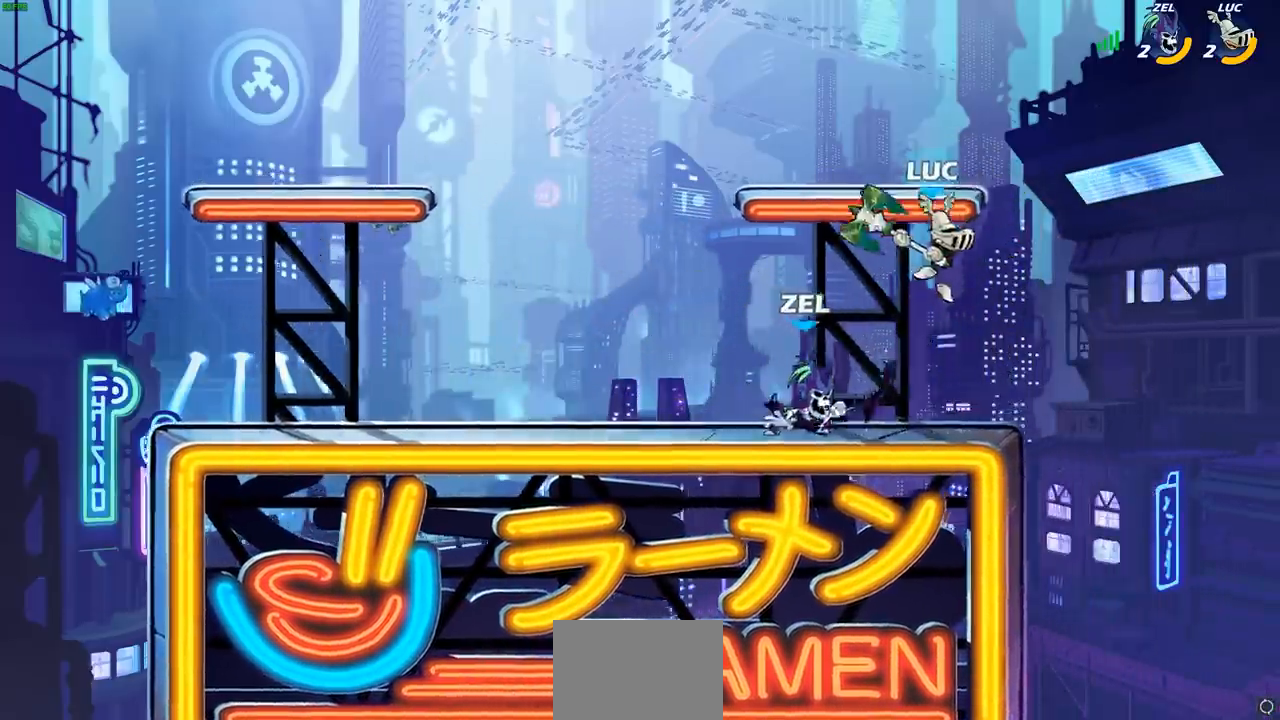
{"dt_ms": 500, "buttons": [], "left_stick": "right", "events": [[17, "SQUARE", "up"], [67, "left_stick", "center"], [467, "left_stick", "right"]]}
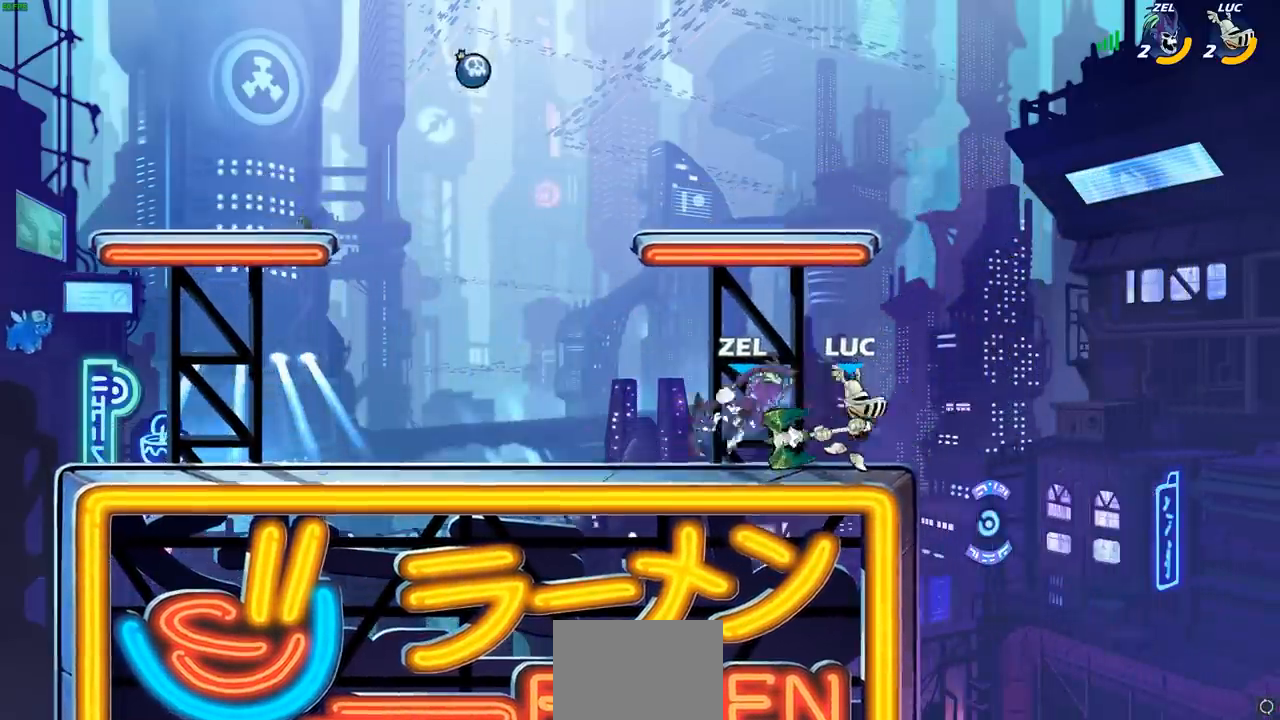
{"dt_ms": 500, "buttons": [], "left_stick": "down-left", "events": [[83, "CROSS", "down"], [167, "R1", "down"], [167, "R2", "down"], [200, "CROSS", "up"], [200, "left_stick", "up"], [317, "left_stick", "left"], [433, "left_stick", "down-left"], [467, "R1", "up"], [467, "R2", "up"]]}
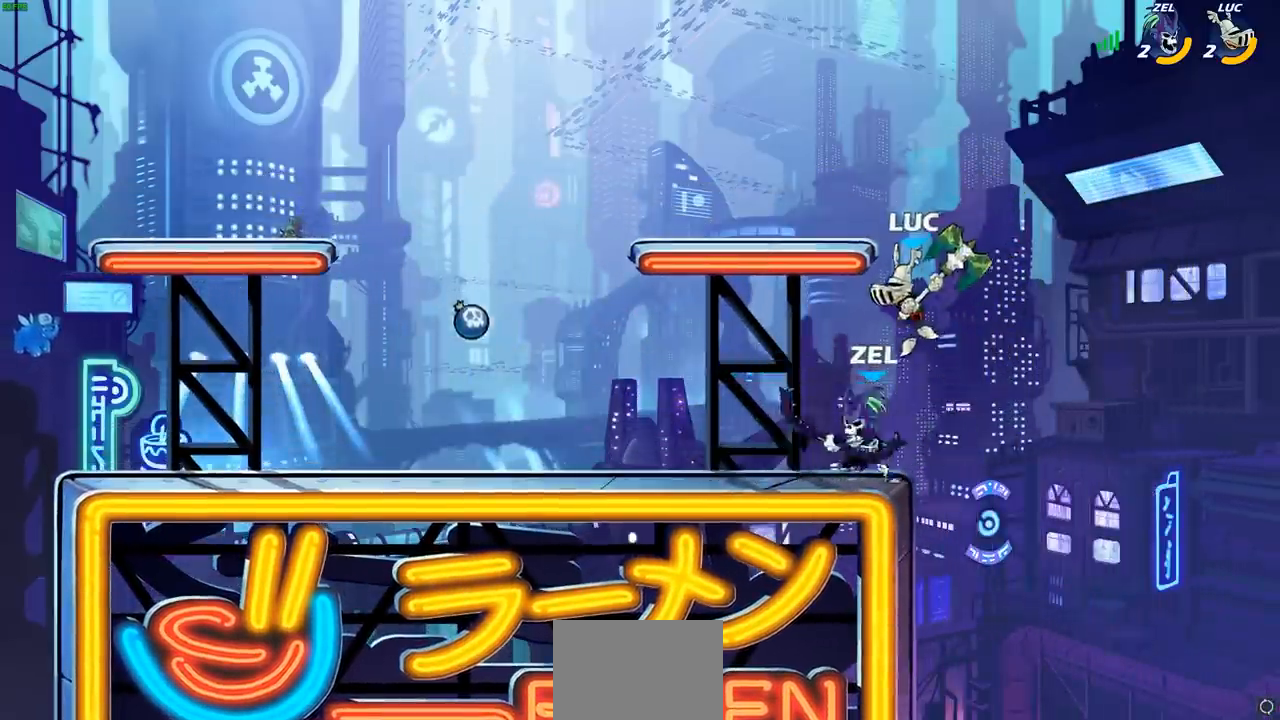
{"dt_ms": 500, "buttons": [], "left_stick": "down-left", "events": [[33, "SQUARE", "down"], [117, "SQUARE", "up"]]}
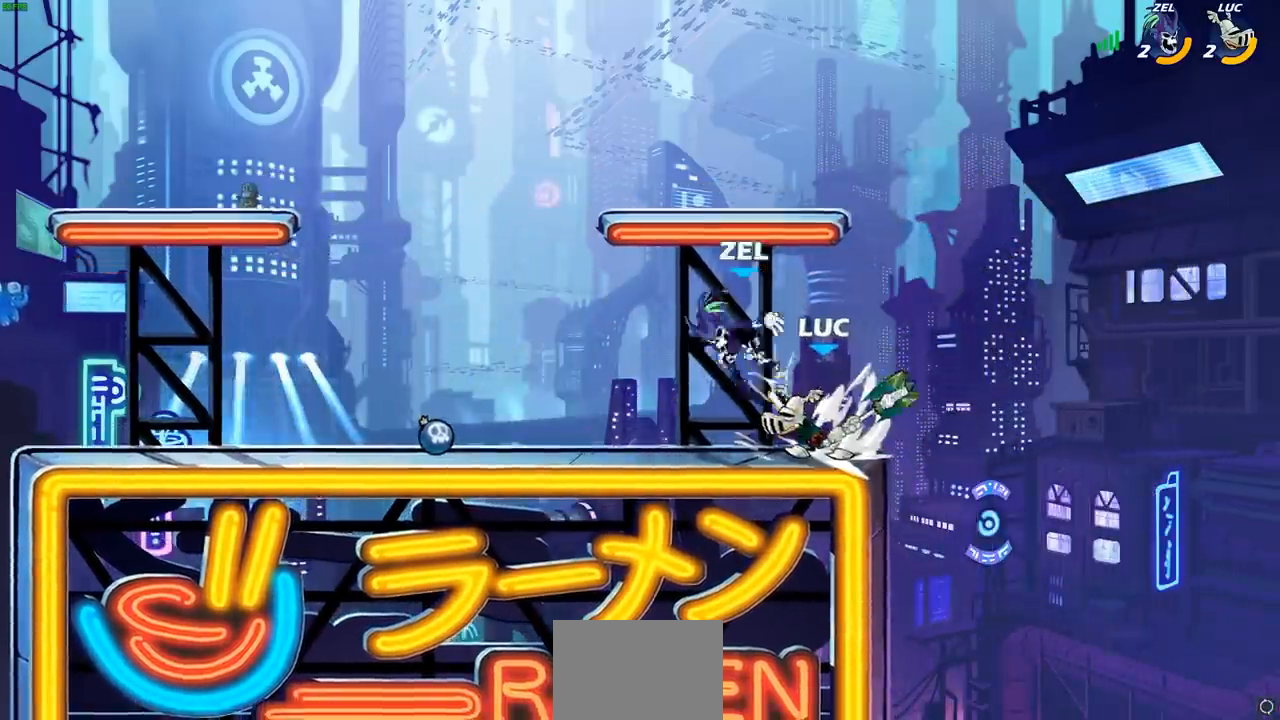
{"dt_ms": 500, "buttons": [], "left_stick": "down-left", "events": [[33, "left_stick", "right"], [183, "left_stick", "down-left"]]}
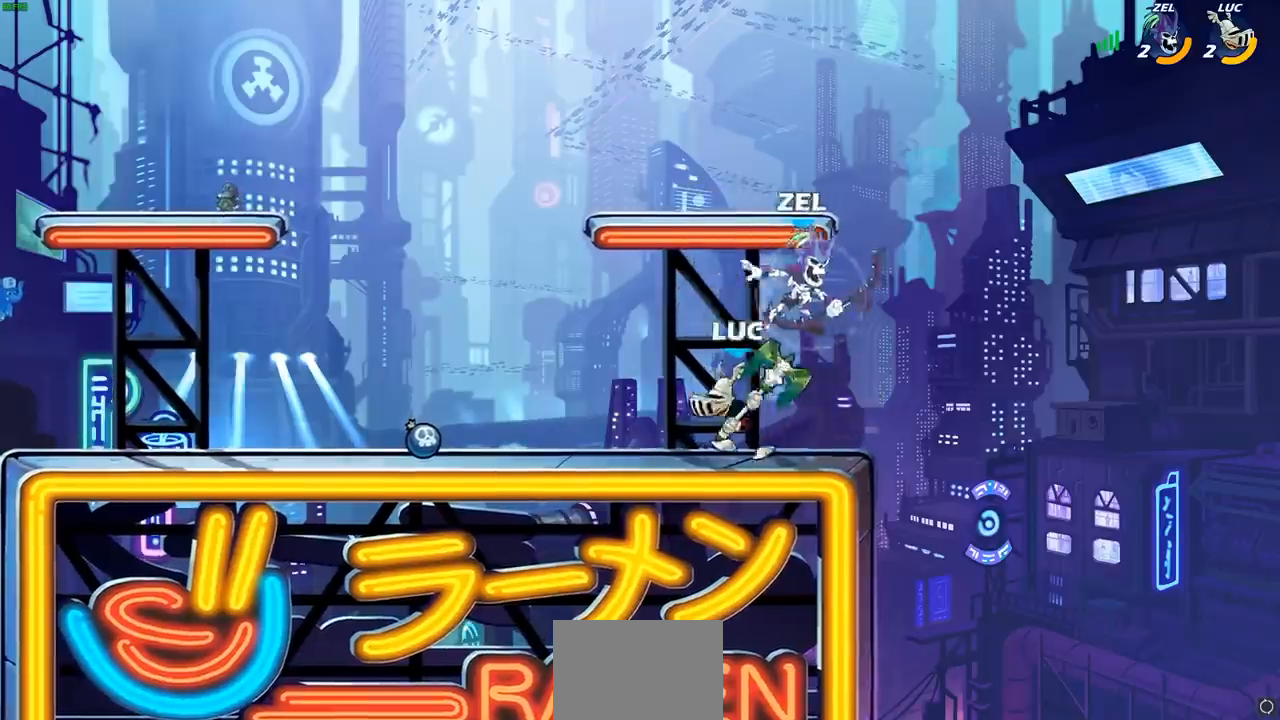
{"dt_ms": 500, "buttons": [], "left_stick": "center", "events": [[50, "left_stick", "down-right"], [117, "SQUARE", "down"], [200, "SQUARE", "up"], [217, "left_stick", "center"]]}
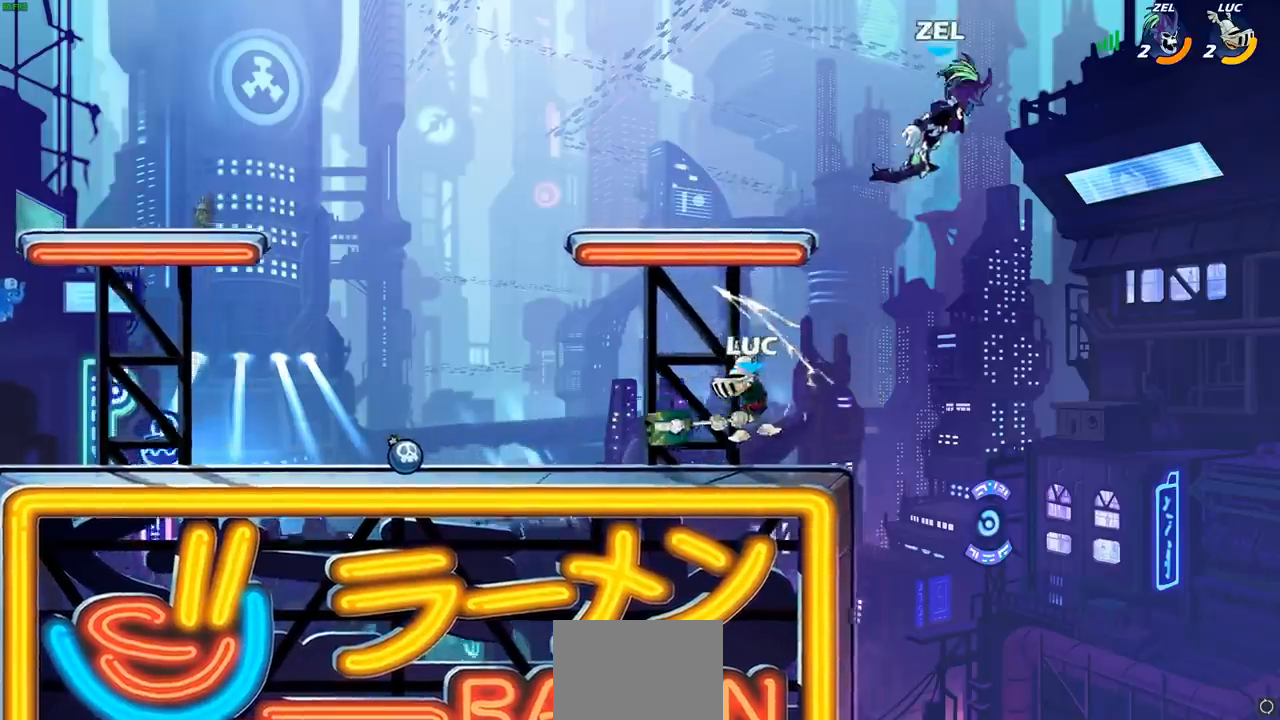
{"dt_ms": 500, "buttons": [], "left_stick": "center", "events": [[133, "CROSS", "down"], [133, "left_stick", "right"], [250, "CROSS", "up"], [317, "left_stick", "center"], [333, "R1", "down"], [333, "R2", "down"], [350, "CIRCLE", "down"], [417, "CIRCLE", "up"], [417, "R1", "up"], [417, "R2", "up"]]}
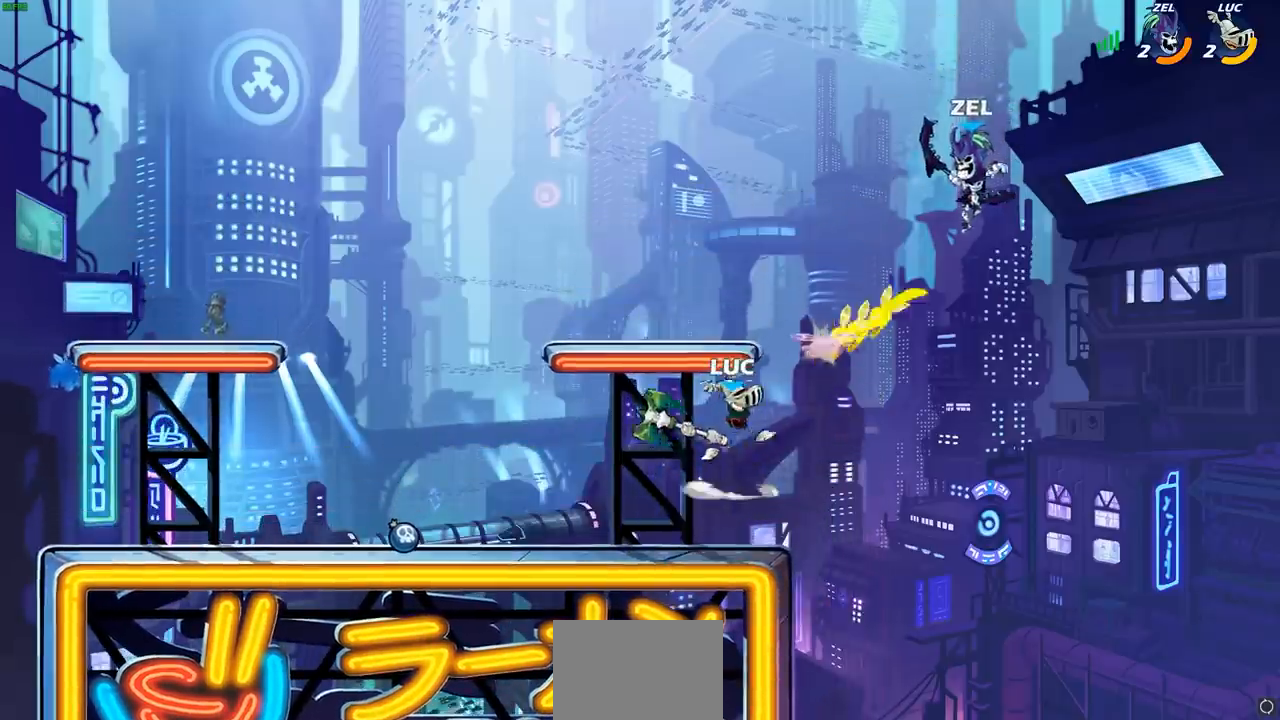
{"dt_ms": 500, "buttons": [], "left_stick": "center", "events": [[33, "left_stick", "right"], [200, "left_stick", "center"]]}
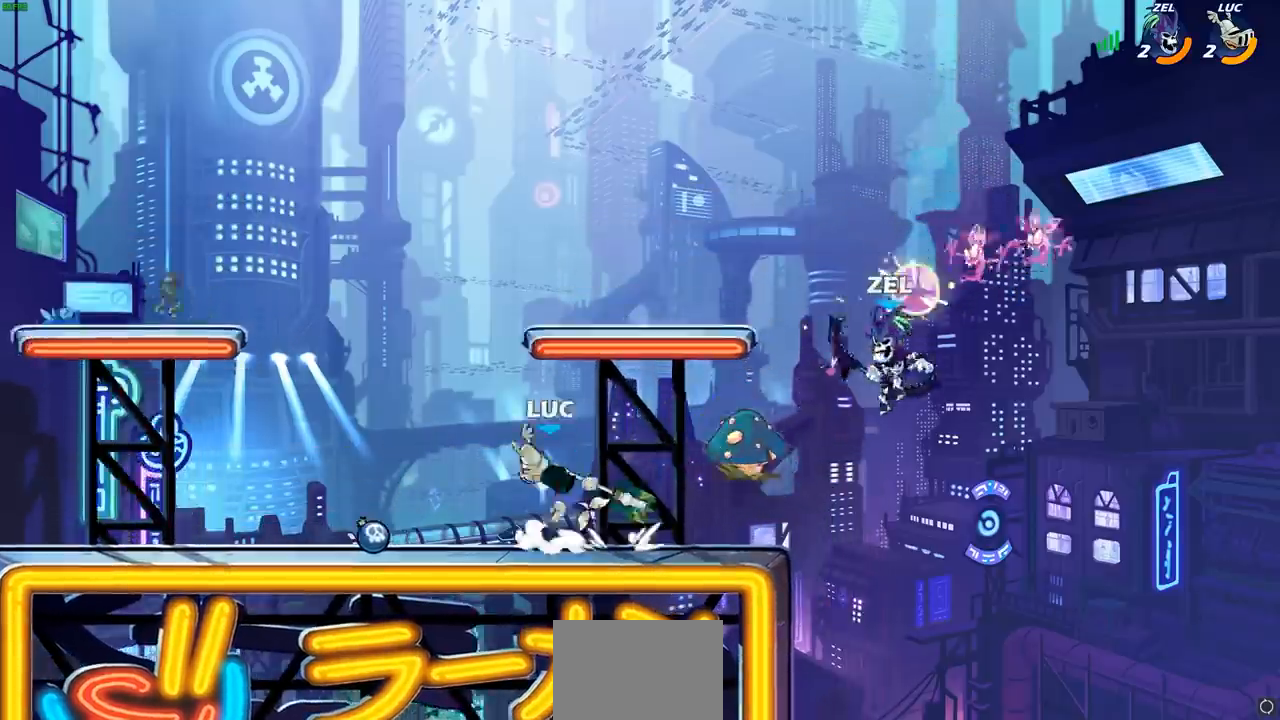
{"dt_ms": 500, "buttons": [], "left_stick": "right", "events": [[117, "left_stick", "down-right"], [233, "left_stick", "right"], [317, "CIRCLE", "down"], [400, "CIRCLE", "up"]]}
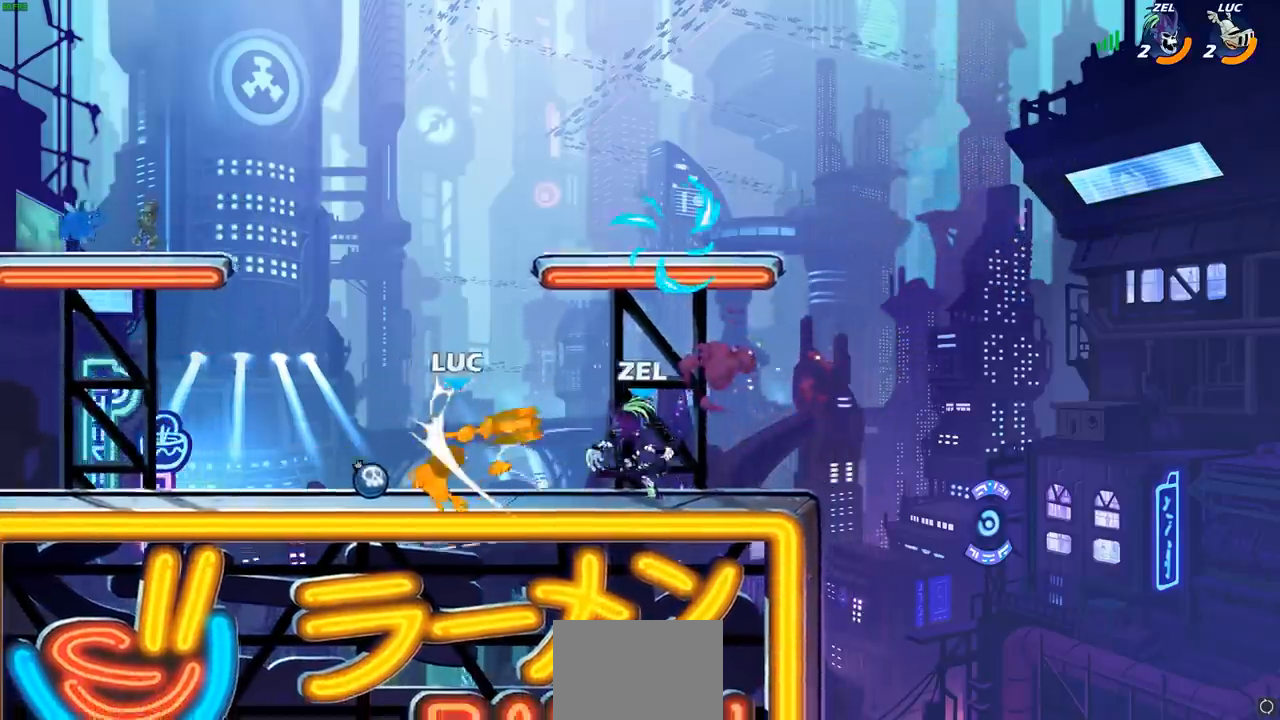
{"dt_ms": 500, "buttons": [], "left_stick": "left", "events": [[183, "left_stick", "center"], [433, "left_stick", "left"]]}
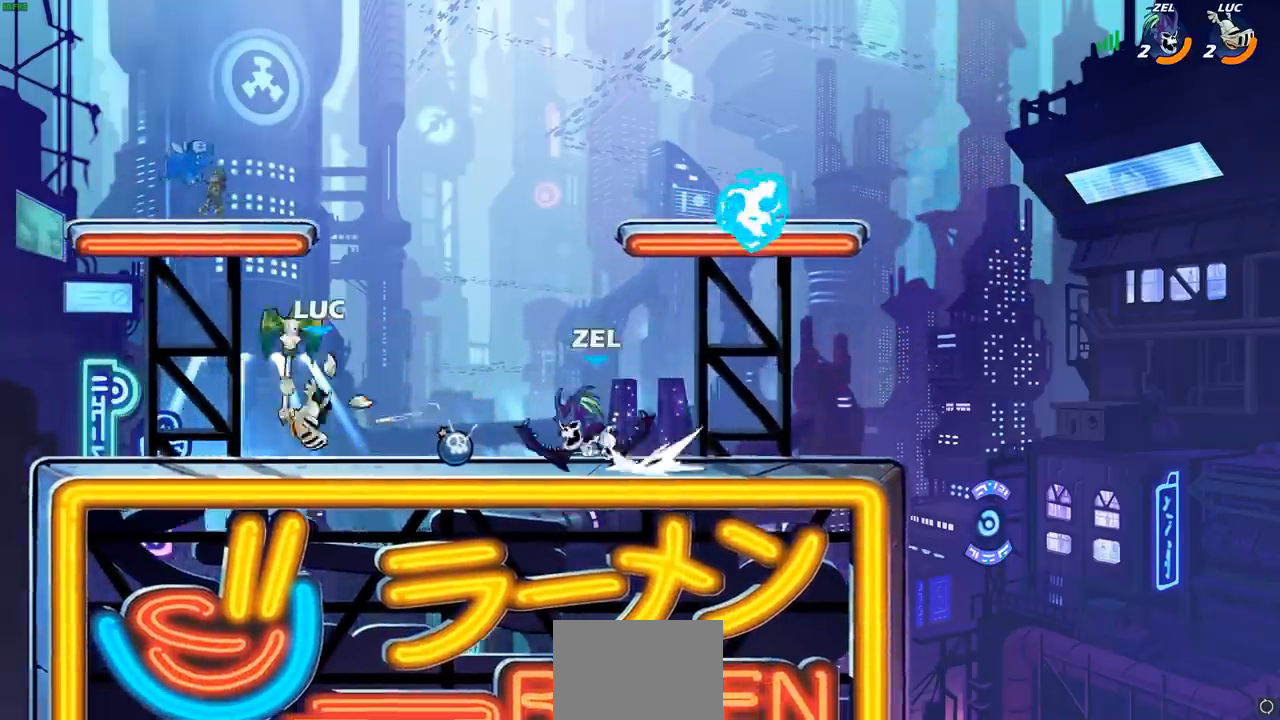
{"dt_ms": 500, "buttons": [], "left_stick": "center", "events": [[50, "CROSS", "down"], [100, "R2", "down"], [167, "R1", "down"], [200, "left_stick", "up"], [217, "CROSS", "up"], [267, "R1", "up"], [267, "R2", "up"], [317, "left_stick", "down-right"], [433, "SQUARE", "down"], [500, "SQUARE", "up"], [500, "left_stick", "center"]]}
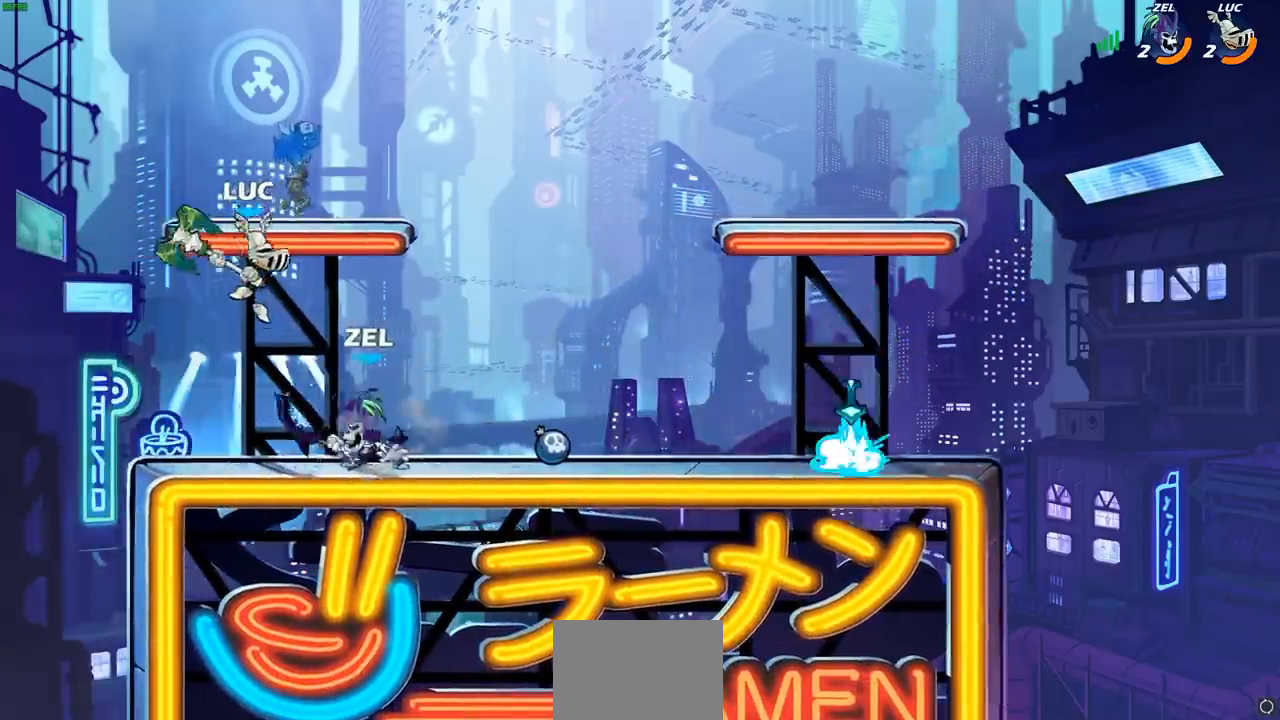
{"dt_ms": 500, "buttons": [], "left_stick": "right", "events": [[17, "left_stick", "left"], [283, "left_stick", "right"]]}
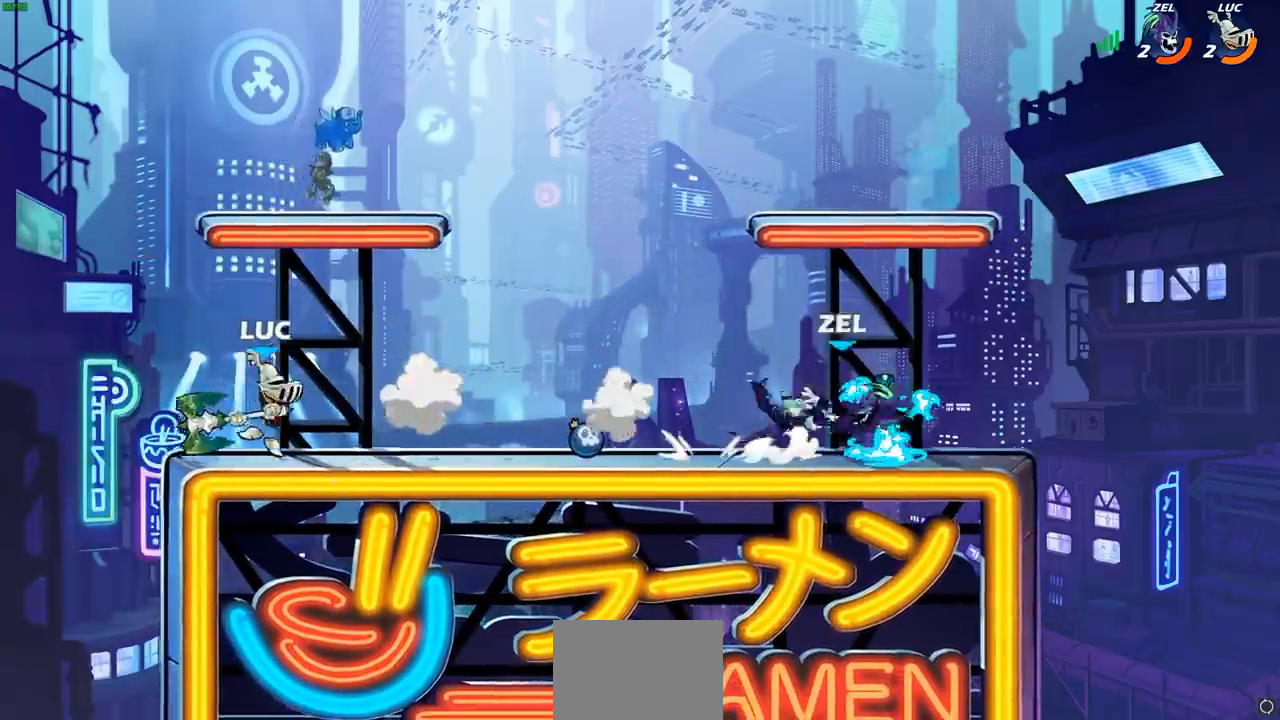
{"dt_ms": 1000, "buttons": ["CIRCLE"], "left_stick": "right"}
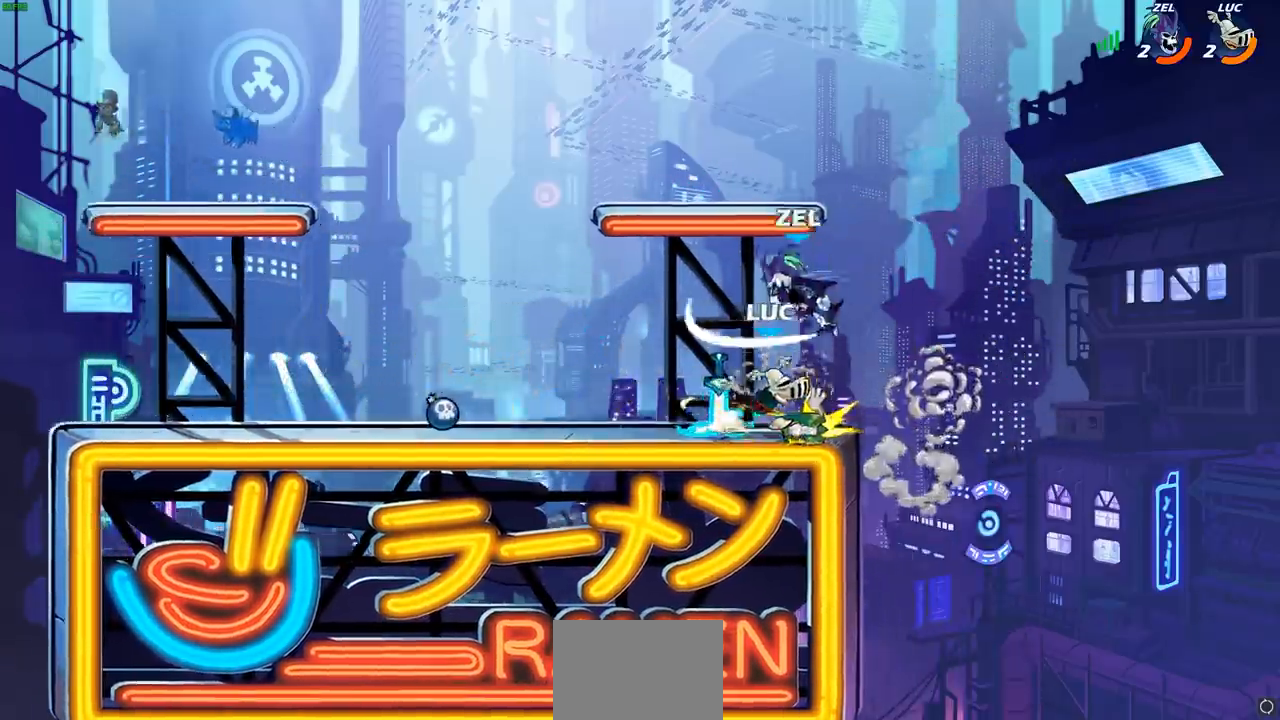
{"dt_ms": 500, "buttons": ["R1"], "left_stick": "right", "events": [[167, "CIRCLE", "up"], [417, "R1", "down"]]}
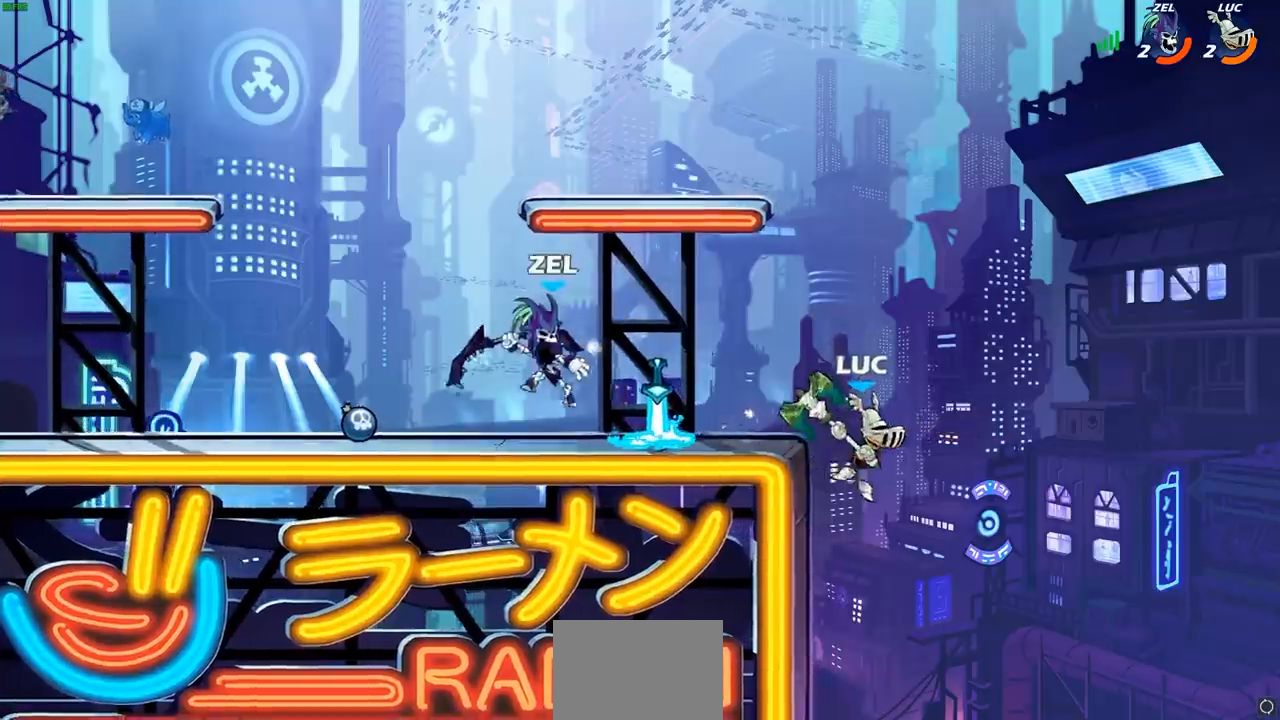
{"dt_ms": 500, "buttons": [], "left_stick": "left", "events": [[33, "left_stick", "left"], [50, "R1", "up"], [133, "R1", "down"], [133, "R2", "down"], [133, "left_stick", "center"], [150, "CIRCLE", "down"], [233, "CIRCLE", "up"], [233, "R2", "up"], [333, "R1", "up"], [383, "R1", "down"], [417, "left_stick", "left"], [483, "R1", "up"]]}
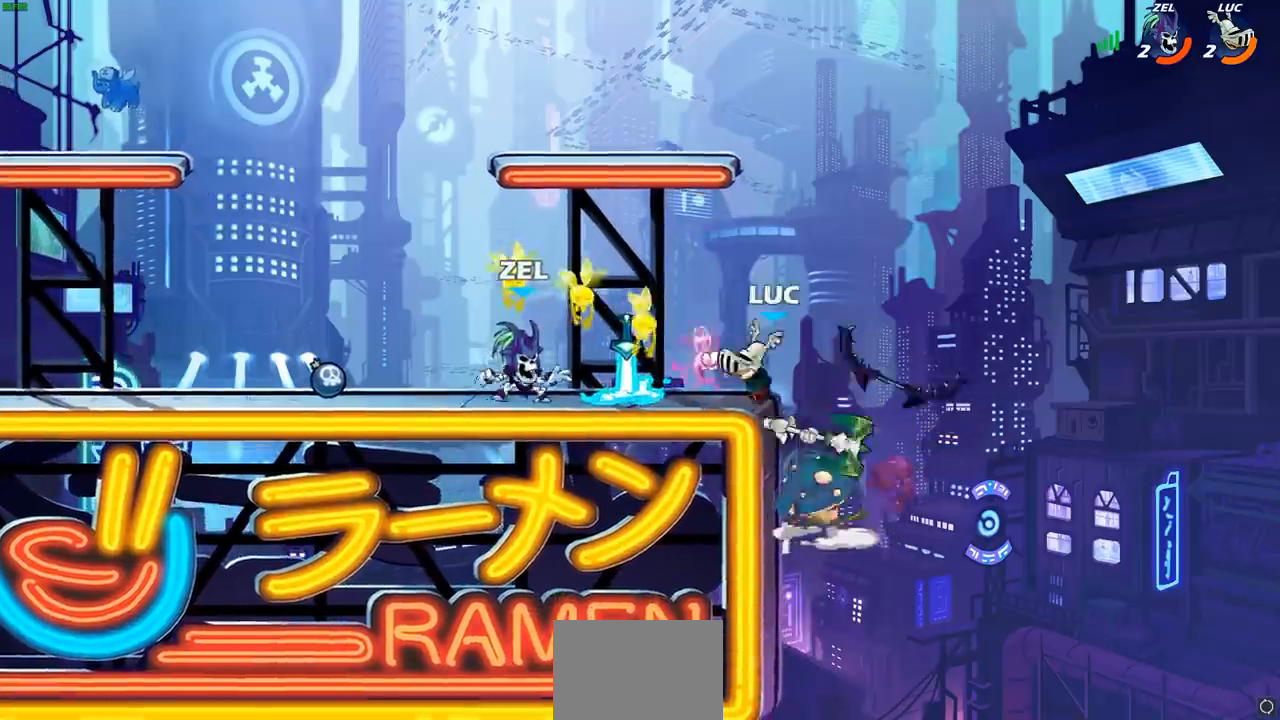
{"dt_ms": 500, "buttons": [], "left_stick": "left", "events": [[150, "R1", "down"], [350, "R1", "up"]]}
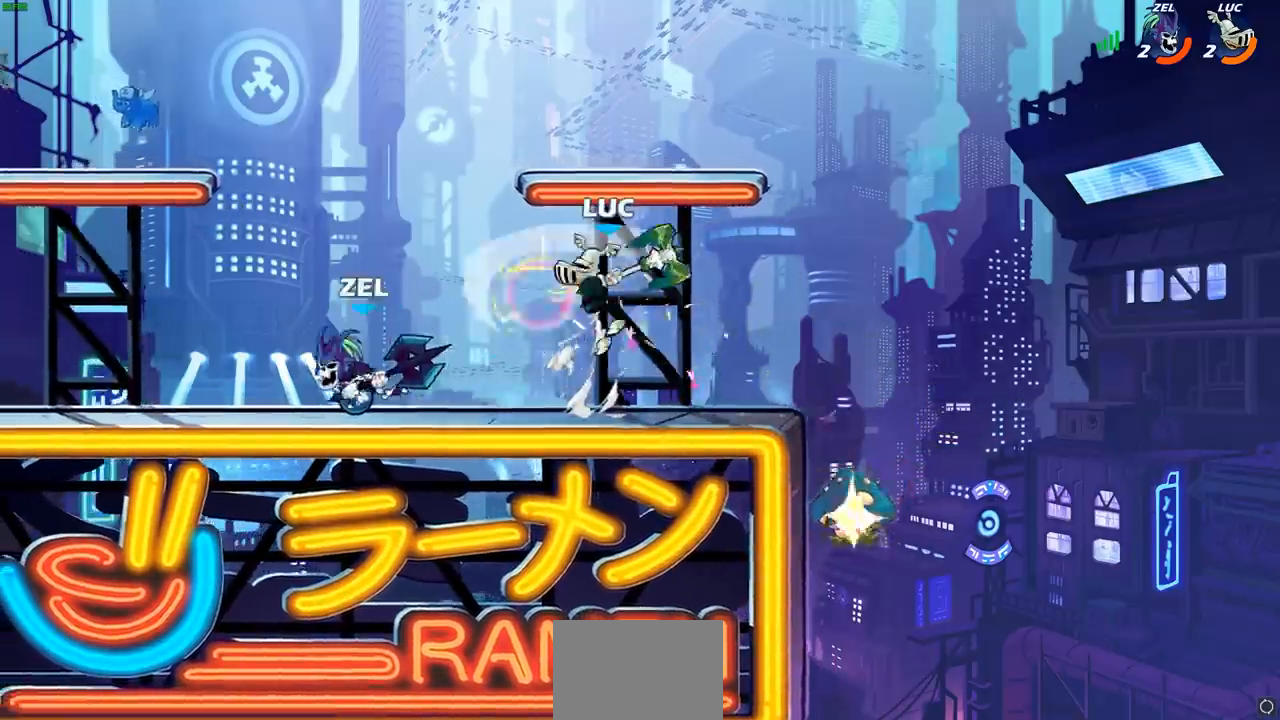
{"dt_ms": 500, "buttons": ["R2"], "left_stick": "up-right", "events": [[17, "R1", "down"], [67, "R1", "up"], [267, "CROSS", "down"], [283, "left_stick", "up-right"], [400, "R2", "down"], [433, "R1", "down"], [483, "CROSS", "up"], [500, "R1", "up"]]}
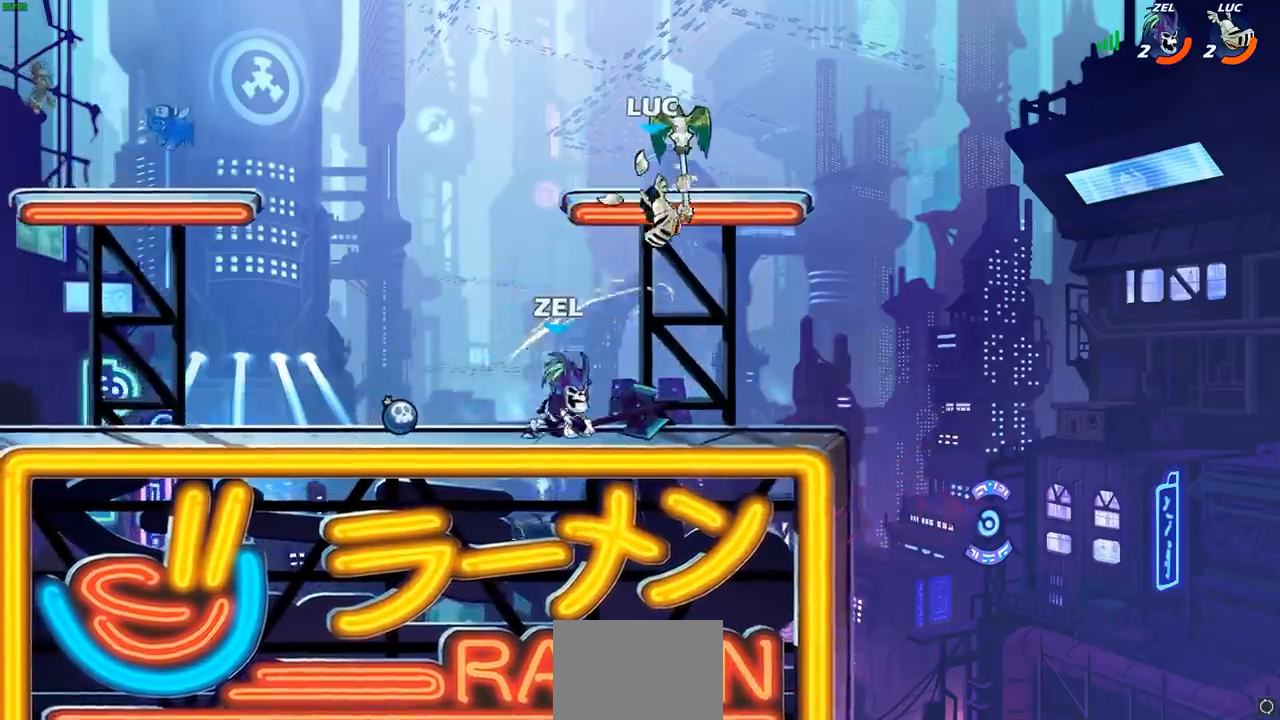
{"dt_ms": 500, "buttons": ["CROSS", "R1", "R2"], "left_stick": "up", "events": [[67, "R2", "up"], [200, "CROSS", "down"], [283, "R1", "down"], [283, "R2", "down"], [467, "left_stick", "up"]]}
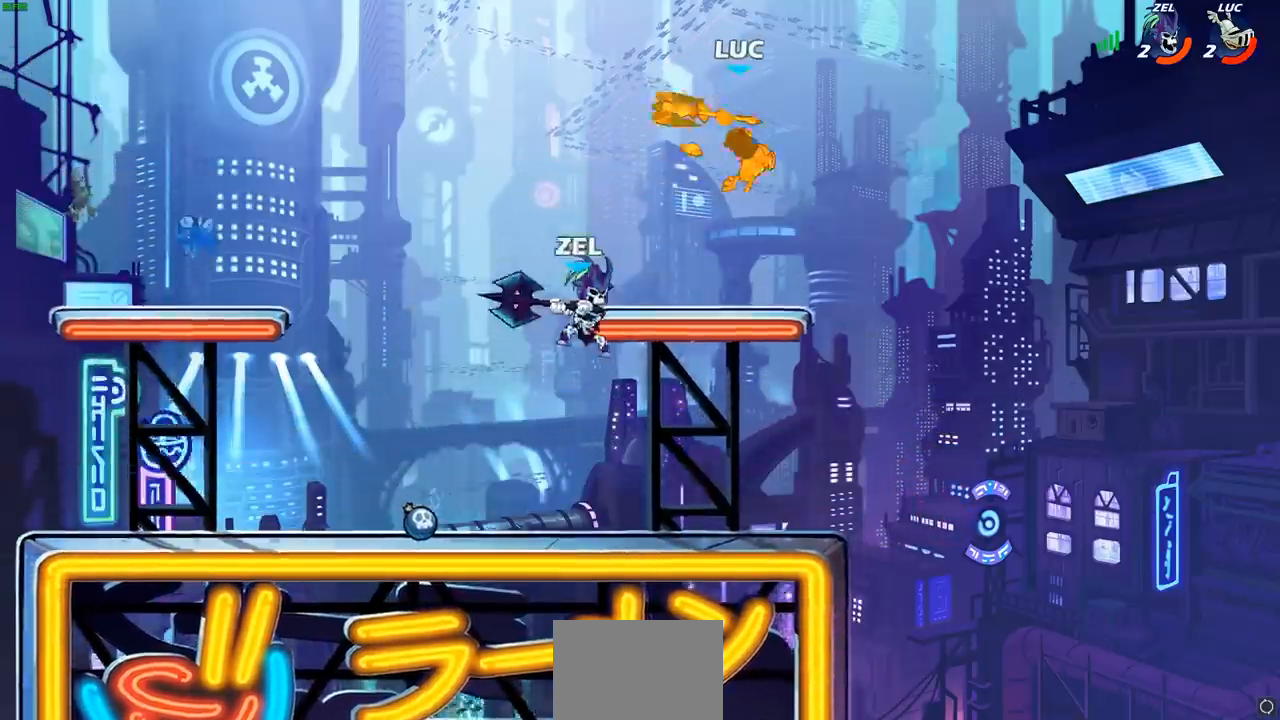
{"dt_ms": 500, "buttons": [], "left_stick": "right", "events": [[33, "R1", "up"], [33, "R2", "up"], [50, "CROSS", "up"], [117, "left_stick", "center"], [267, "CROSS", "down"], [283, "left_stick", "up-left"], [400, "left_stick", "up-right"], [467, "CROSS", "up"], [483, "left_stick", "right"]]}
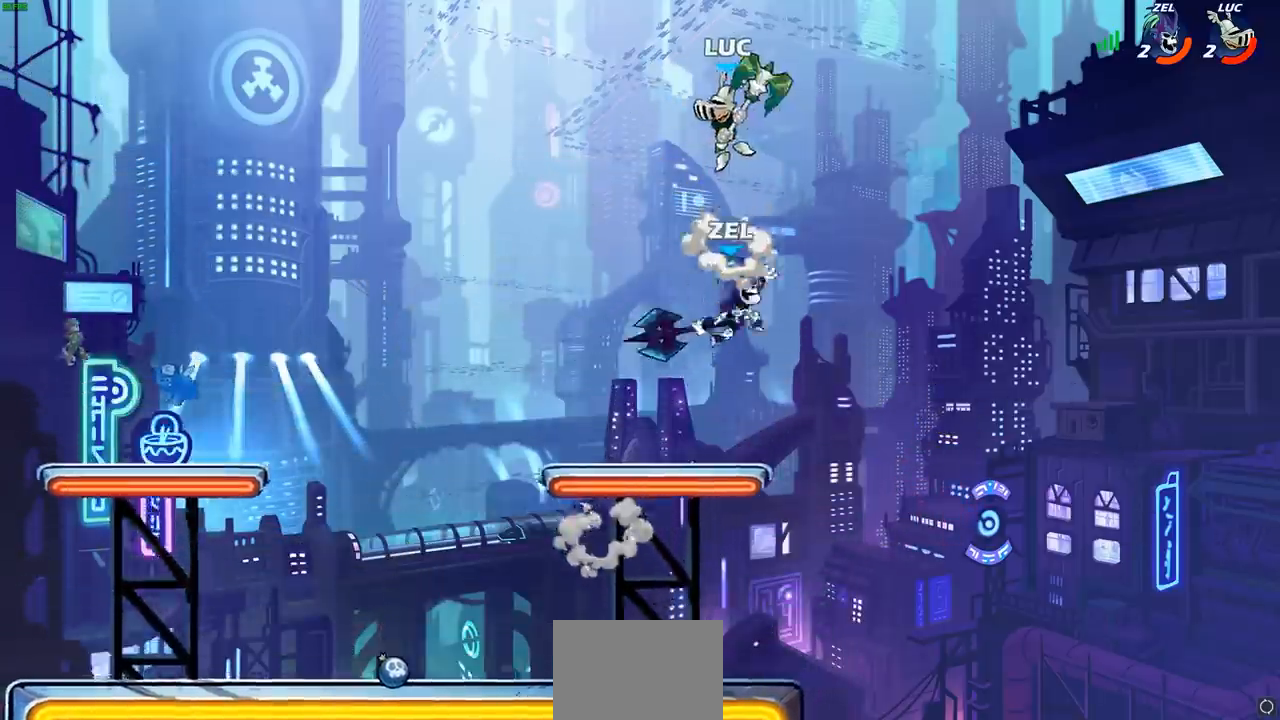
{"dt_ms": 500, "buttons": [], "left_stick": "center", "events": [[17, "left_stick", "up-right"], [33, "left_stick", "down"], [83, "CIRCLE", "down"], [267, "CIRCLE", "up"], [267, "left_stick", "right"], [333, "left_stick", "center"]]}
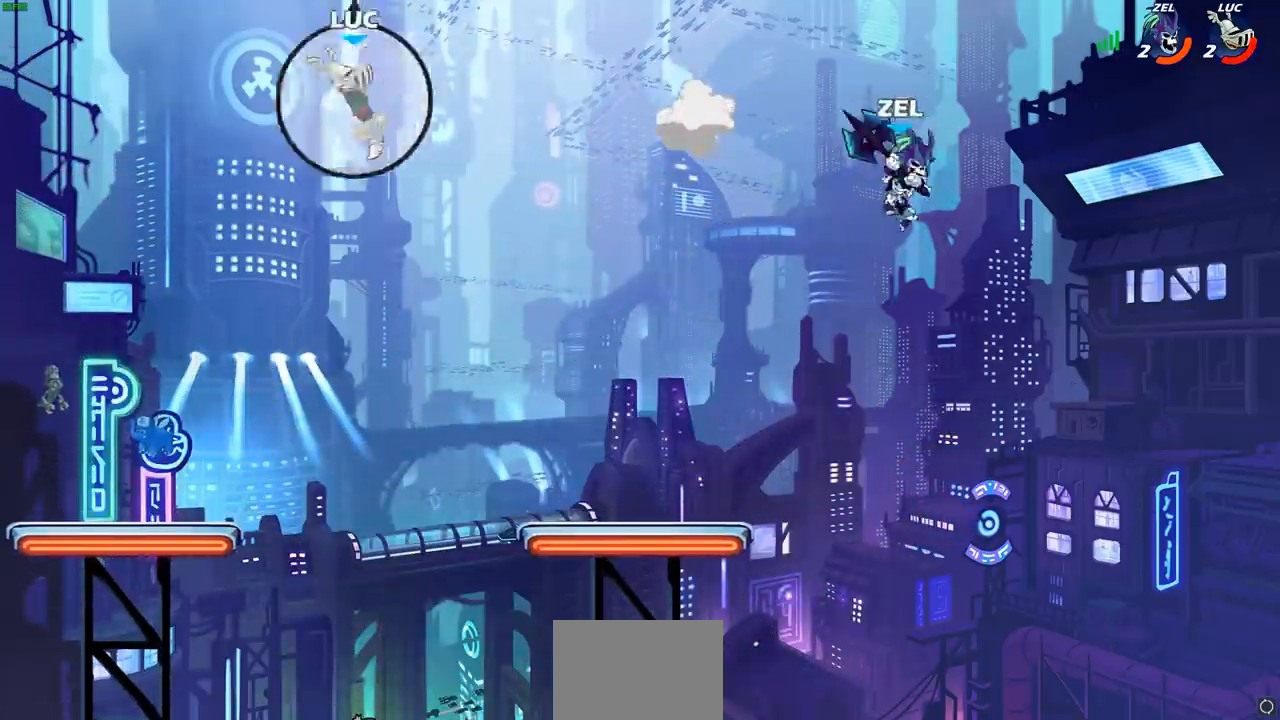
{"dt_ms": 500, "buttons": [], "left_stick": "left", "events": [[67, "left_stick", "down-right"], [183, "left_stick", "down-left"], [200, "R1", "down"], [200, "R2", "down"], [283, "L2", "down"], [283, "R1", "up"], [300, "R2", "up"], [317, "left_stick", "left"], [467, "L2", "up"]]}
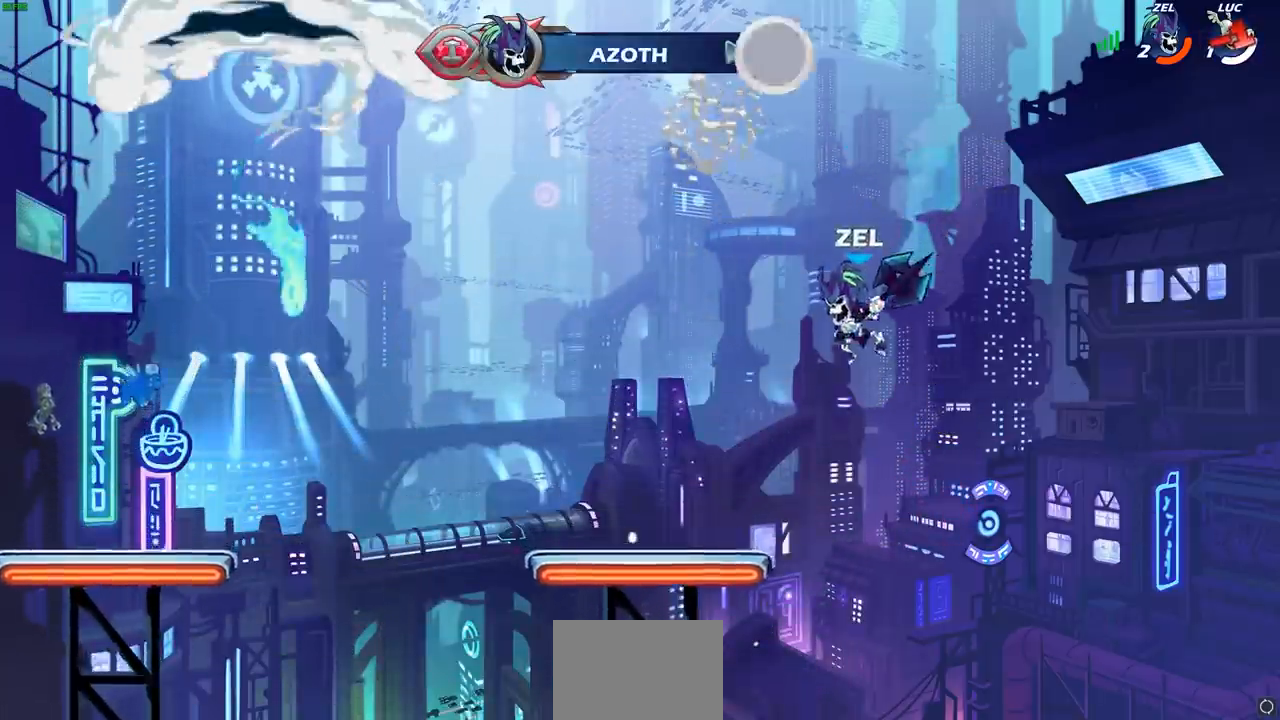
{"dt_ms": 500, "buttons": [], "left_stick": "center", "events": [[17, "left_stick", "center"]]}
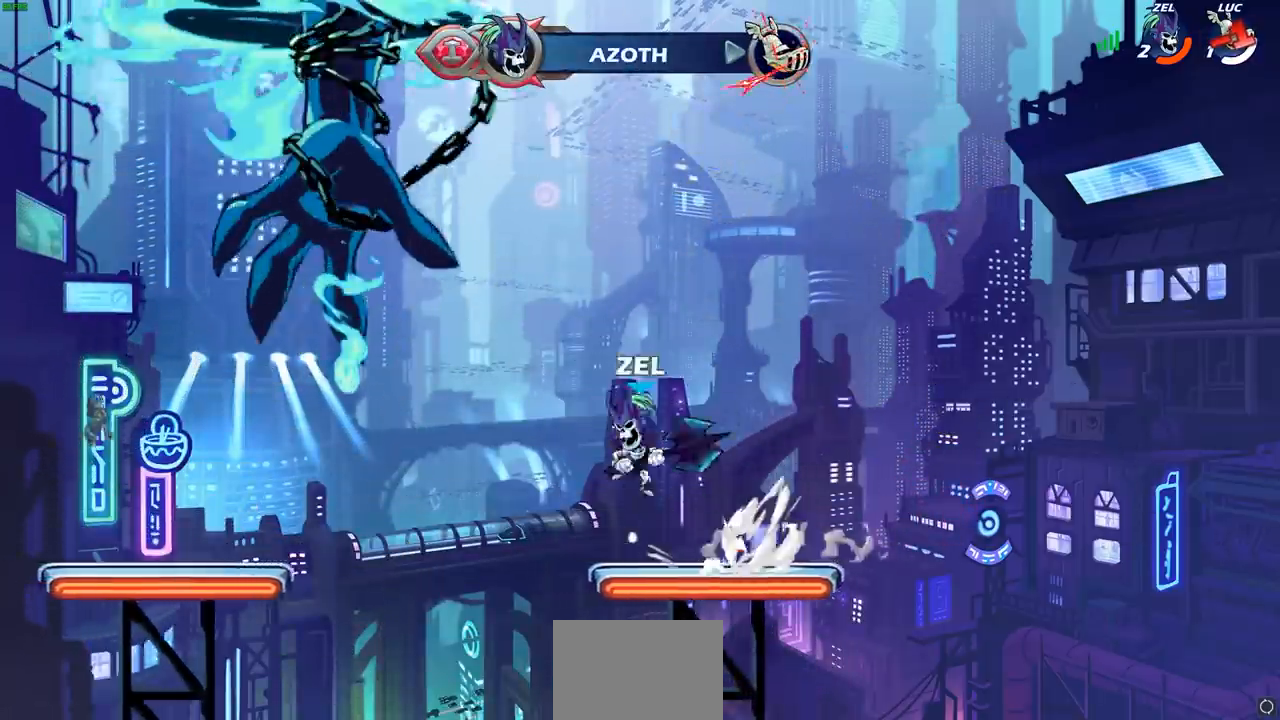
{"dt_ms": 500, "buttons": [], "left_stick": "center", "events": []}
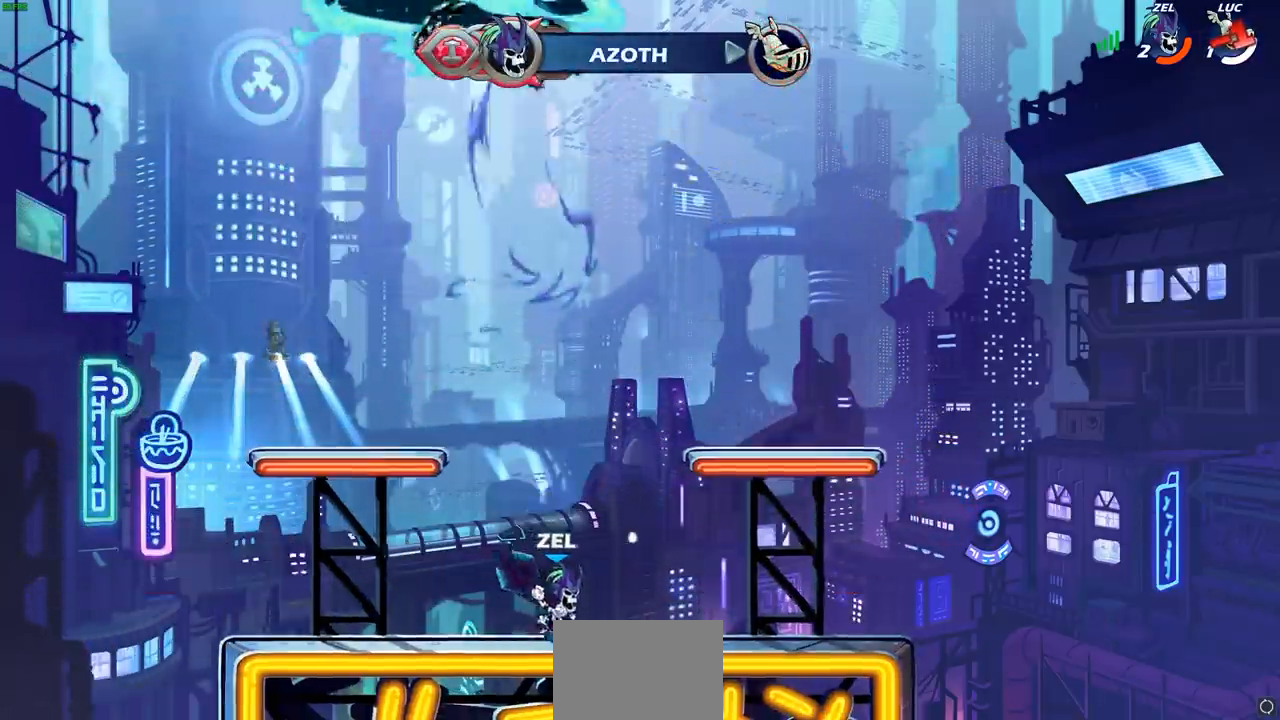
{"dt_ms": 500, "buttons": [], "left_stick": "center", "events": []}
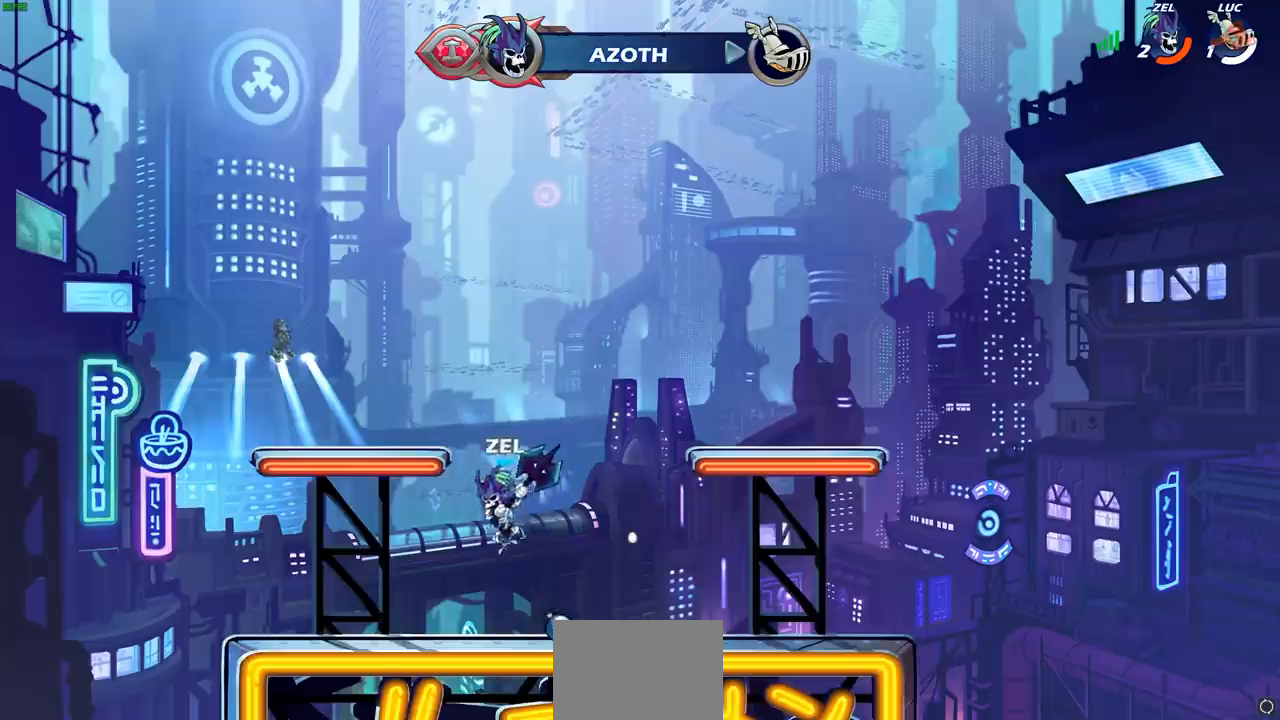
{"dt_ms": 500, "buttons": [], "left_stick": "center", "events": []}
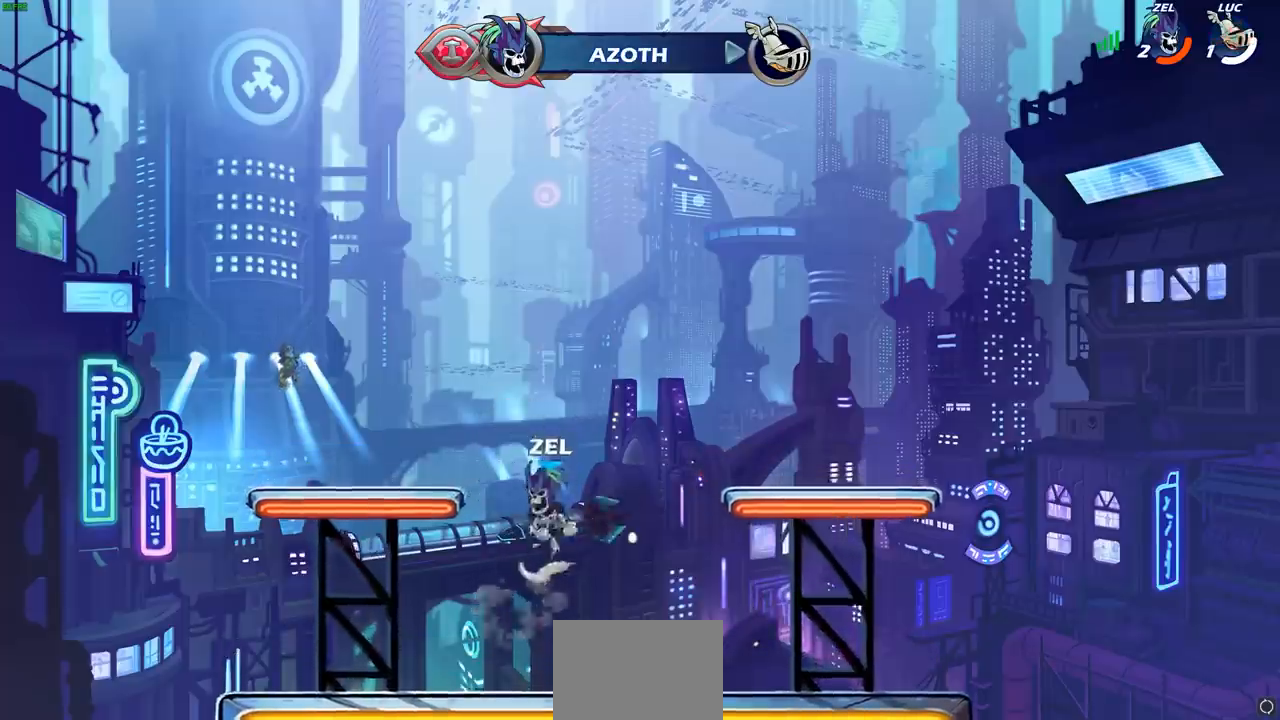
{"dt_ms": 500, "buttons": [], "left_stick": "center", "events": []}
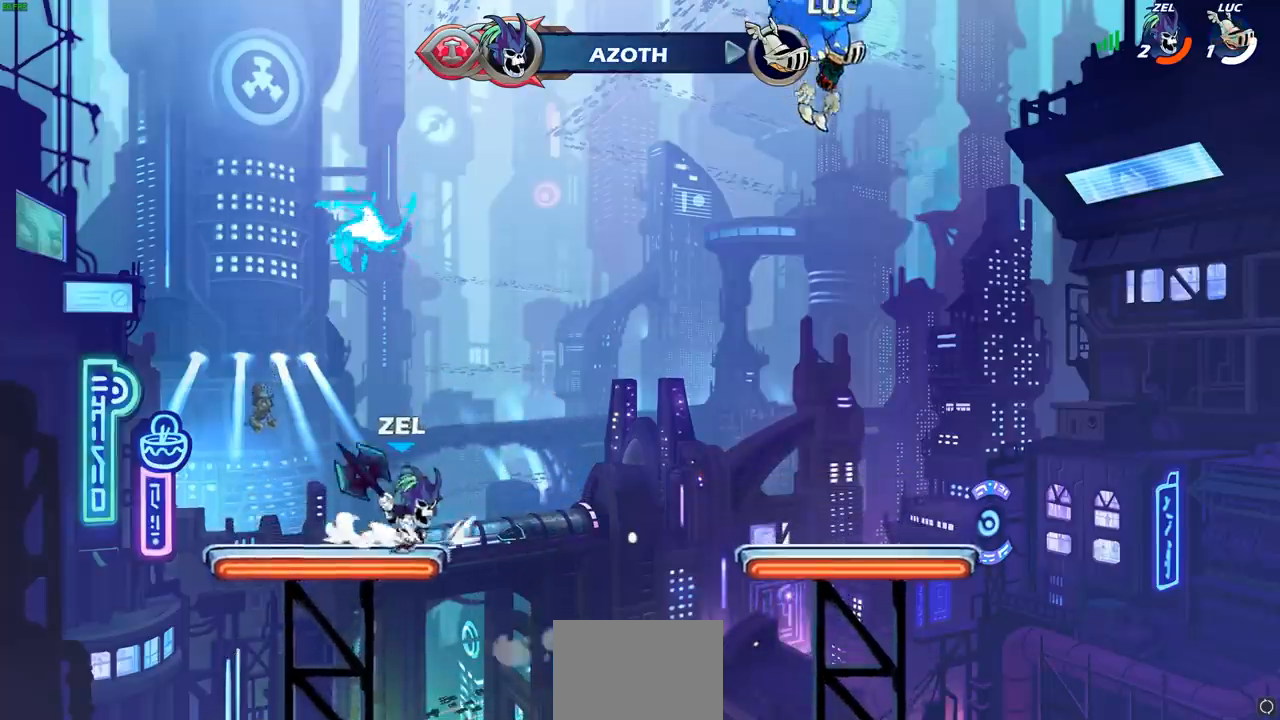
{"dt_ms": 500, "buttons": ["SELECT"], "left_stick": "center", "events": [[467, "SELECT", "down"]]}
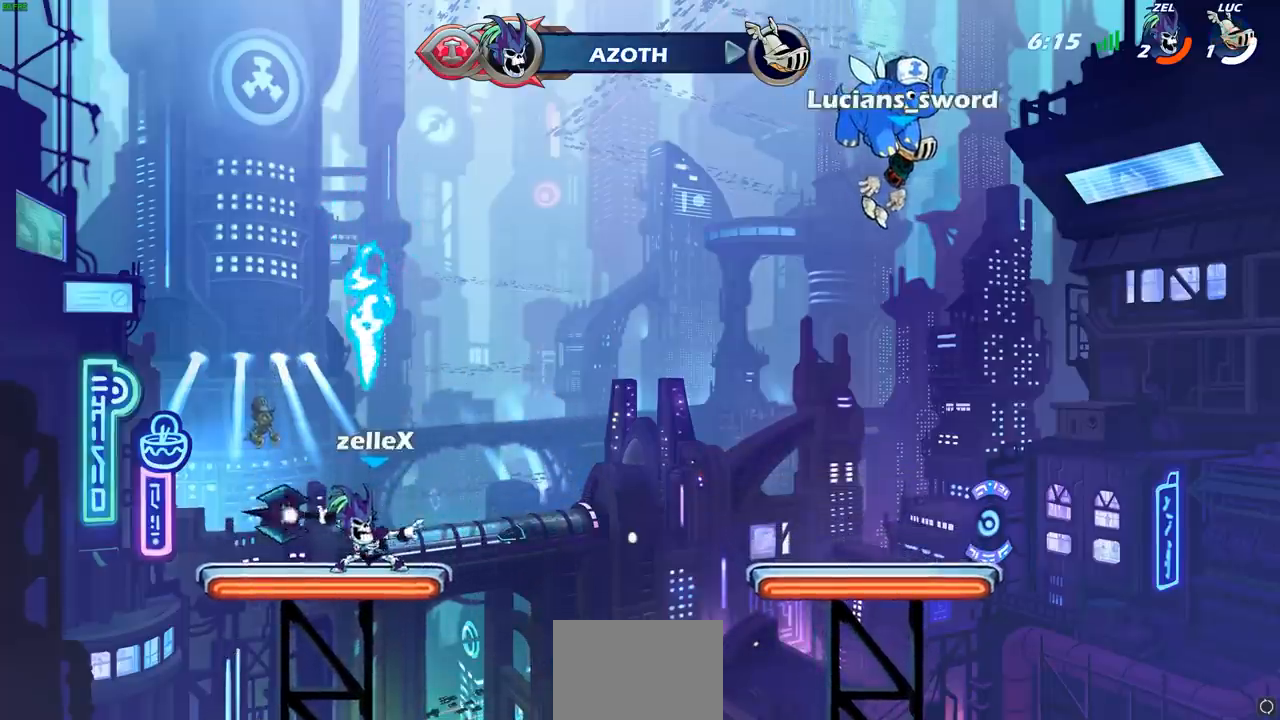
{"dt_ms": 500, "buttons": ["SELECT"], "left_stick": "center", "events": []}
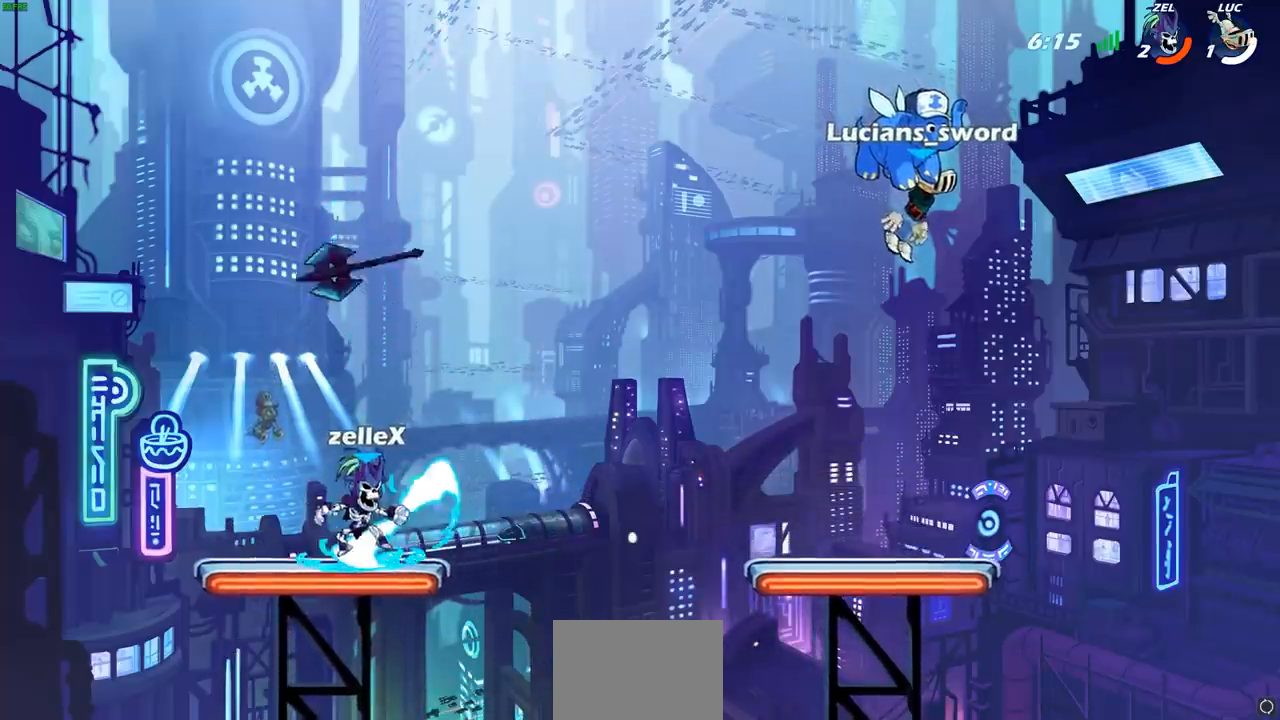
{"dt_ms": 500, "buttons": [], "left_stick": "center", "events": [[150, "SELECT", "up"]]}